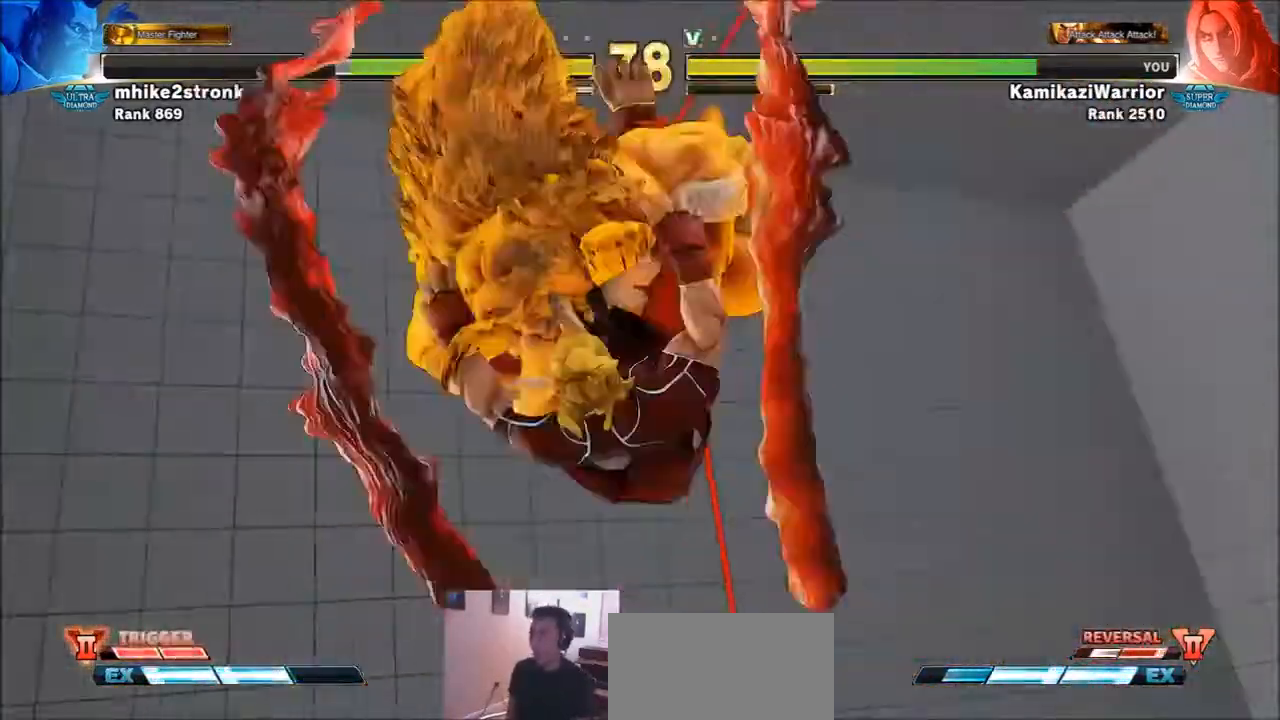
Gameplay with a controller (arcade stick); each line is a JSON object with the inputs held at the frame after it. "events" lists button and stick changes between this image and that frame as [ms after this image, input, new state], when the widget could be followed in between. Not read: L3 R3.
{"buttons": [], "left_stick": "center", "events": []}
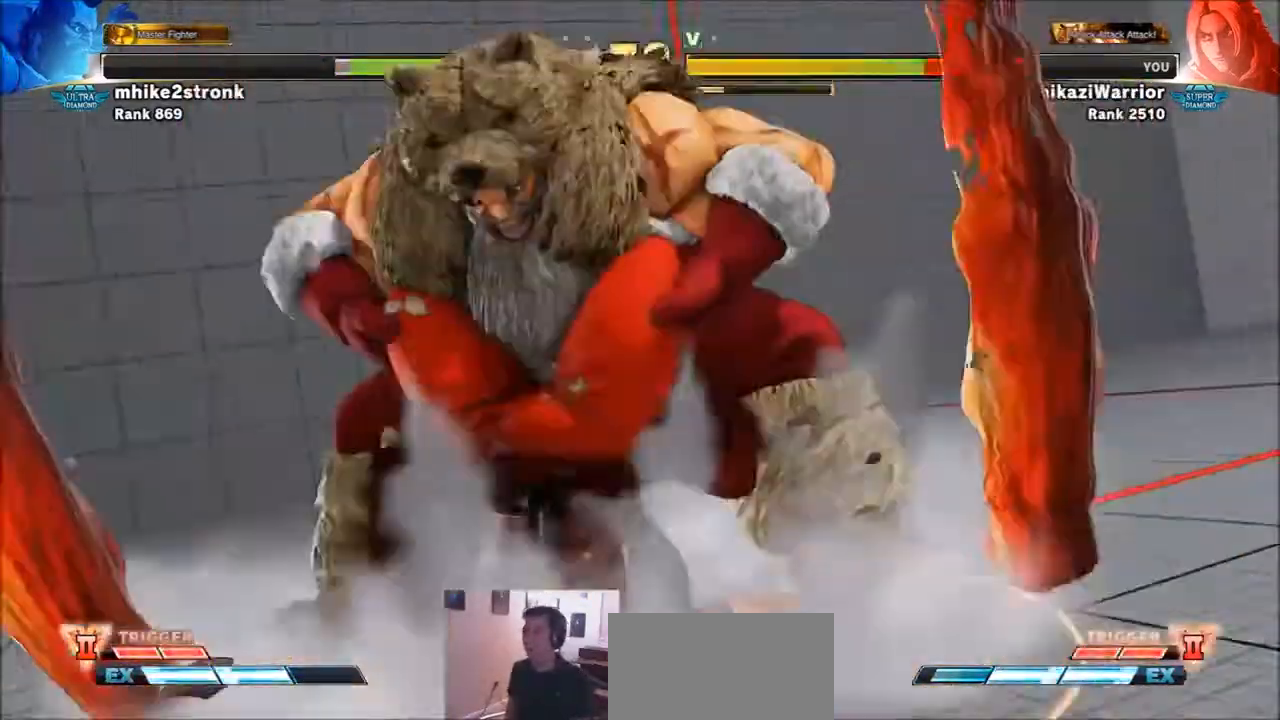
{"buttons": [], "left_stick": "left", "events": [[267, "left_stick", "left"]]}
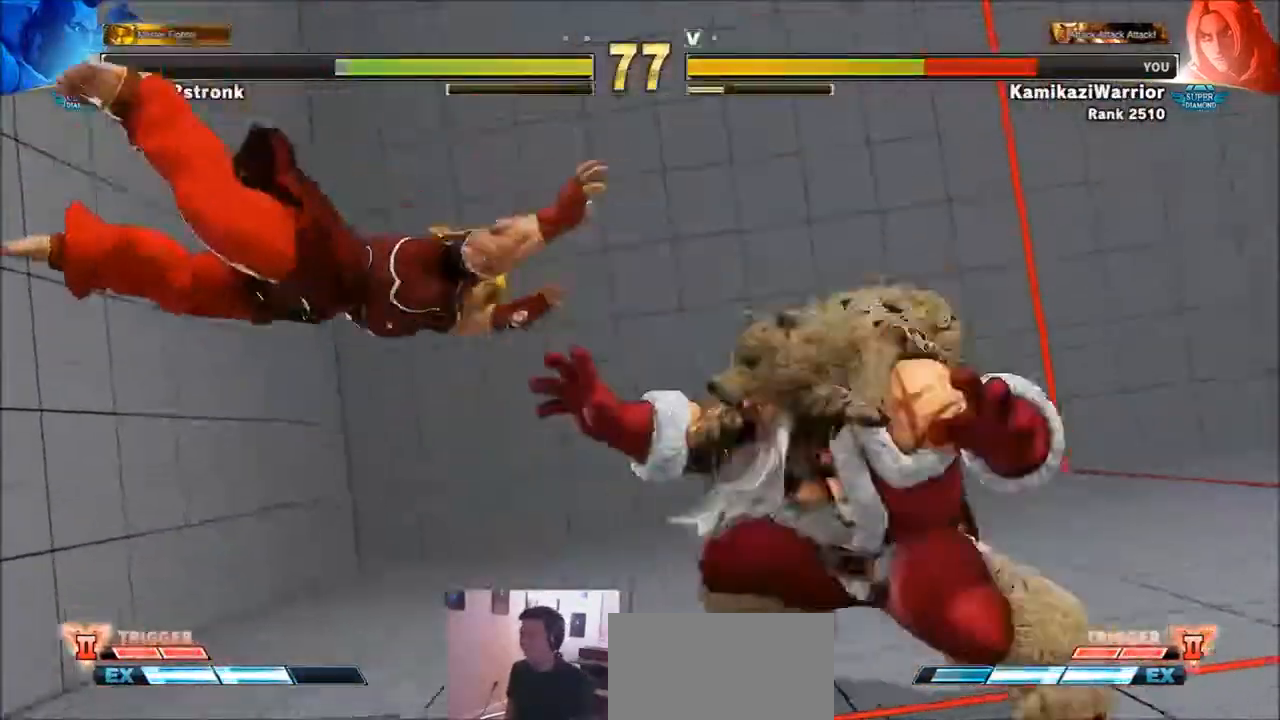
{"buttons": [], "left_stick": "down-left", "events": [[34, "R1", "down"], [34, "SQUARE", "down"], [34, "TRIANGLE", "down"], [100, "R1", "up"], [100, "TRIANGLE", "up"], [100, "left_stick", "center"], [134, "SQUARE", "up"], [201, "R1", "down"], [201, "SQUARE", "down"], [201, "TRIANGLE", "down"], [334, "R1", "up"], [334, "SQUARE", "up"], [334, "TRIANGLE", "up"], [401, "left_stick", "left"], [501, "left_stick", "down-left"]]}
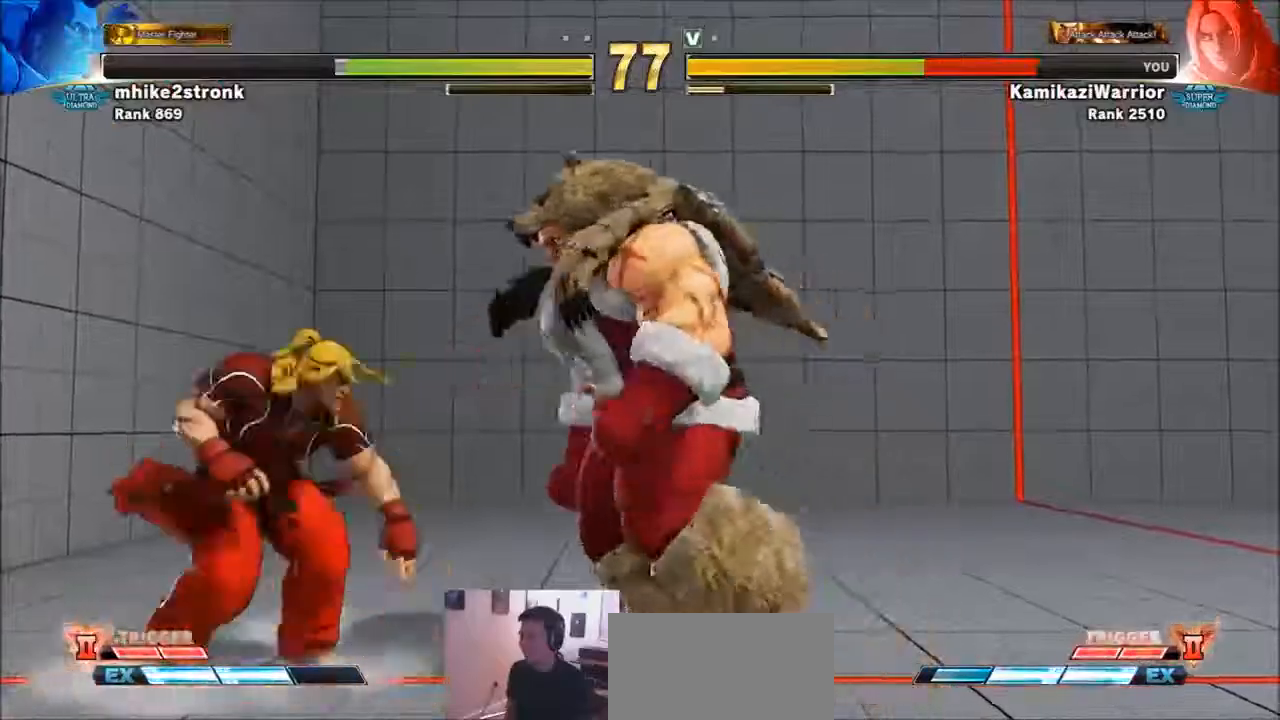
{"buttons": [], "left_stick": "down-left", "events": []}
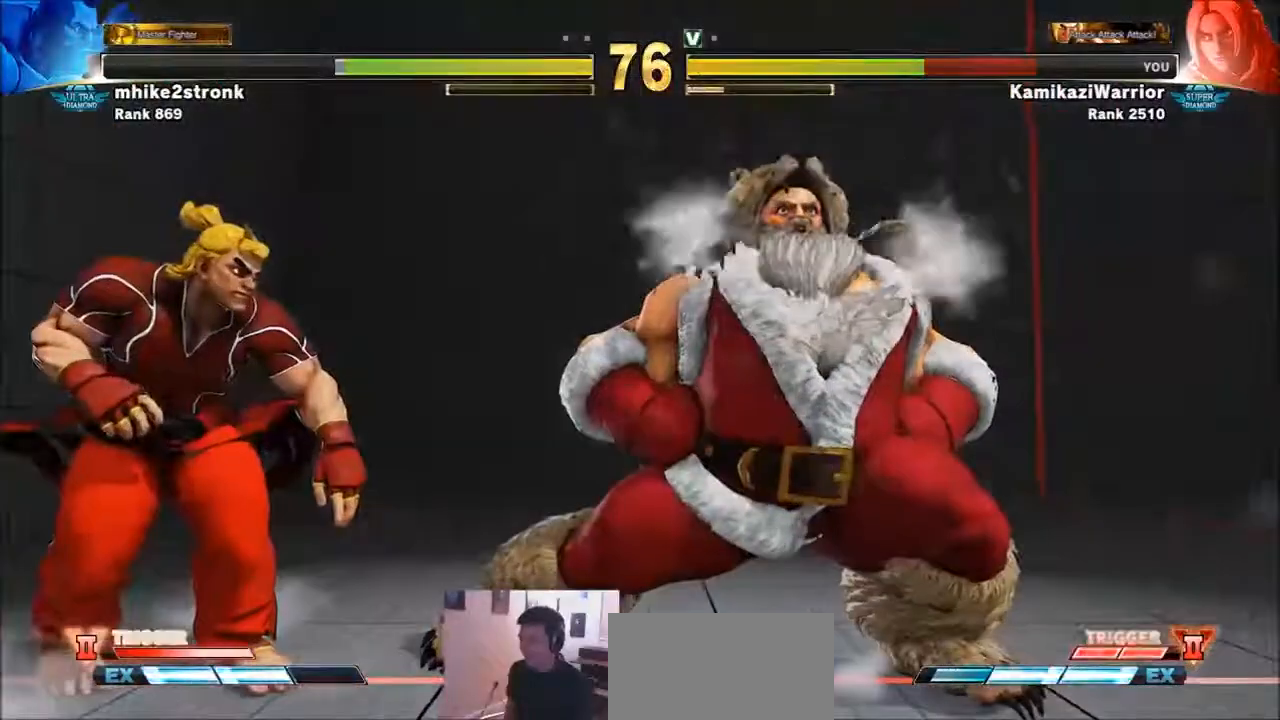
{"buttons": [], "left_stick": "down-left", "events": [[101, "left_stick", "center"], [434, "left_stick", "down-left"]]}
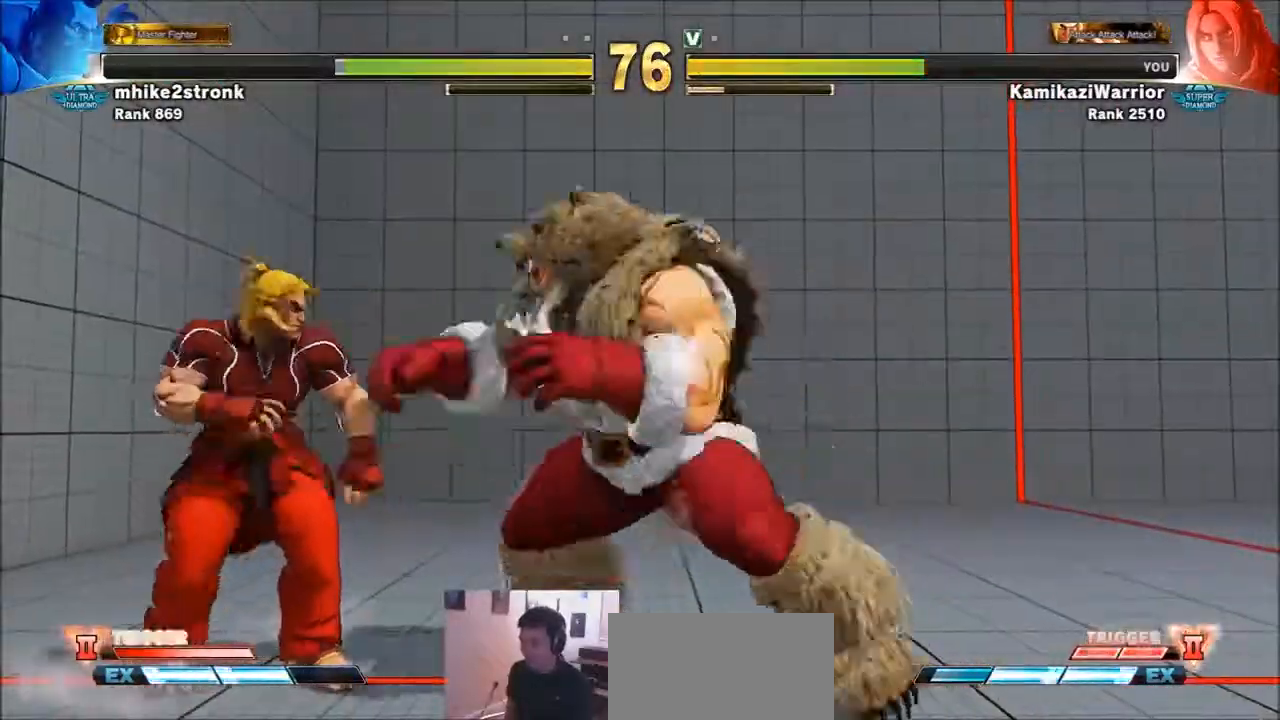
{"buttons": [], "left_stick": "down-left", "events": [[67, "left_stick", "left"], [267, "left_stick", "down-left"]]}
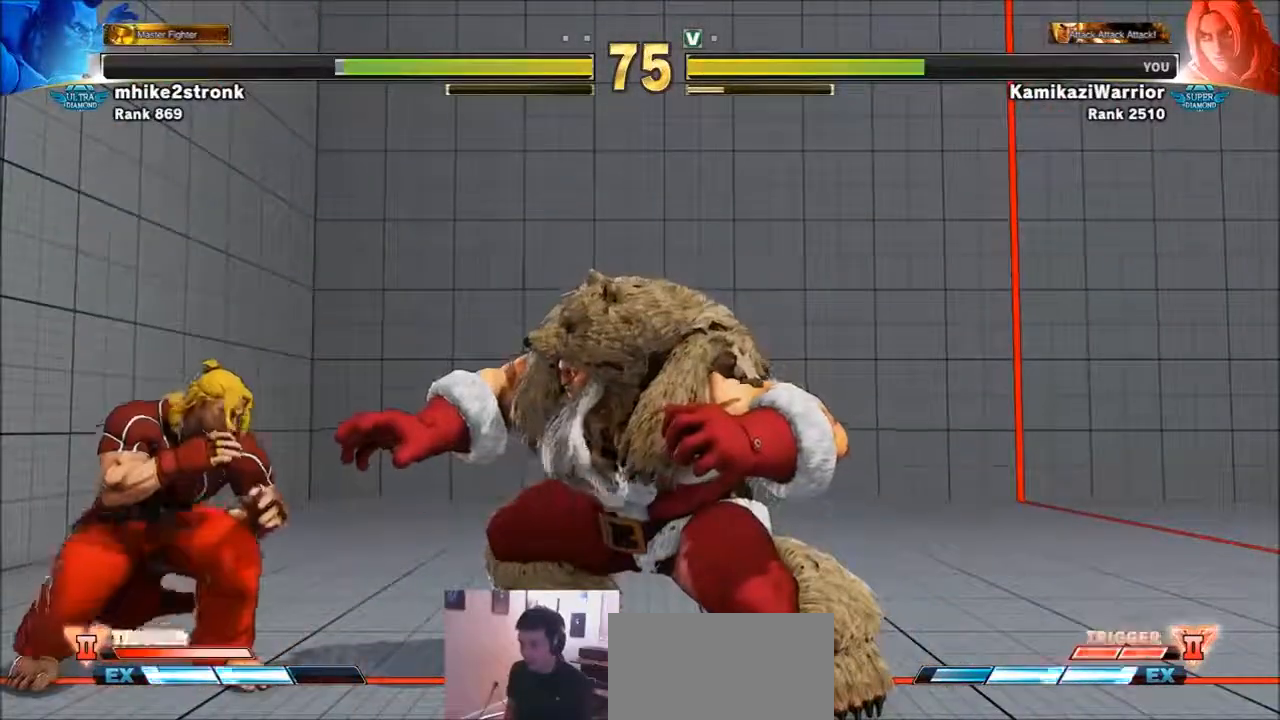
{"buttons": ["TRIANGLE"], "left_stick": "left", "events": [[101, "left_stick", "right"], [201, "TRIANGLE", "down"], [267, "left_stick", "center"], [434, "left_stick", "left"]]}
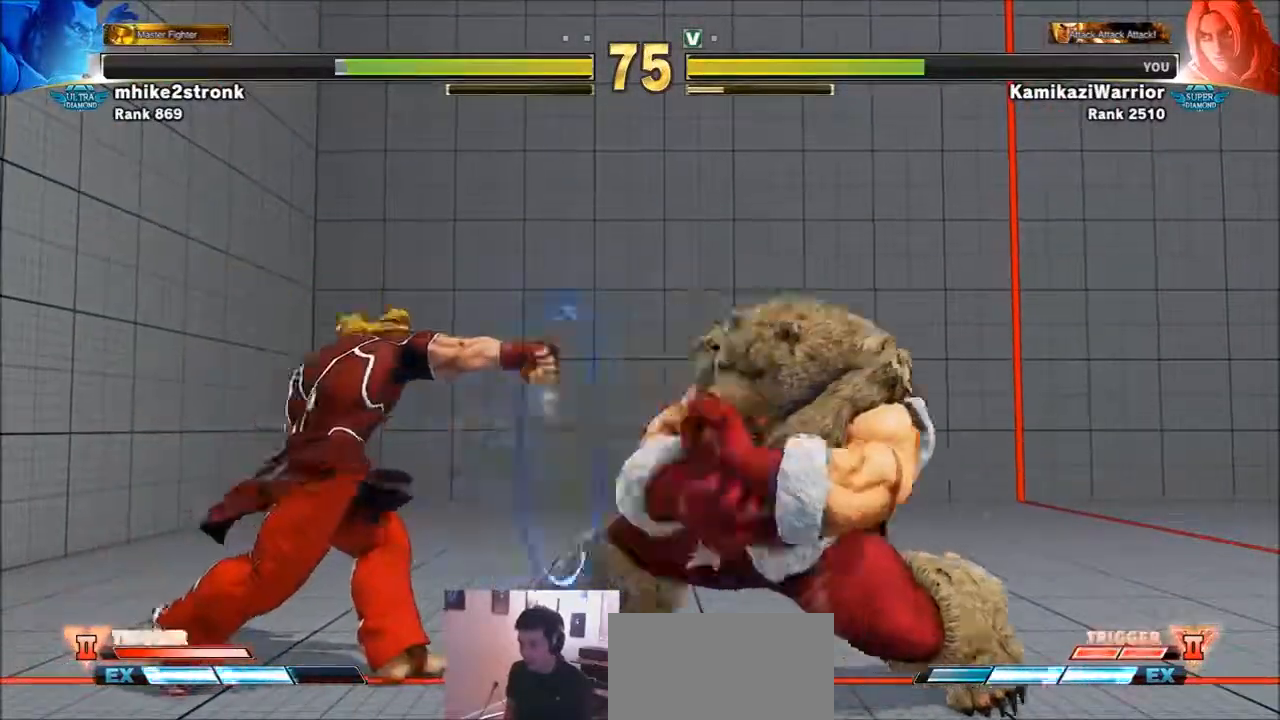
{"buttons": [], "left_stick": "right", "events": [[100, "TRIANGLE", "up"], [200, "left_stick", "down-left"], [400, "left_stick", "right"]]}
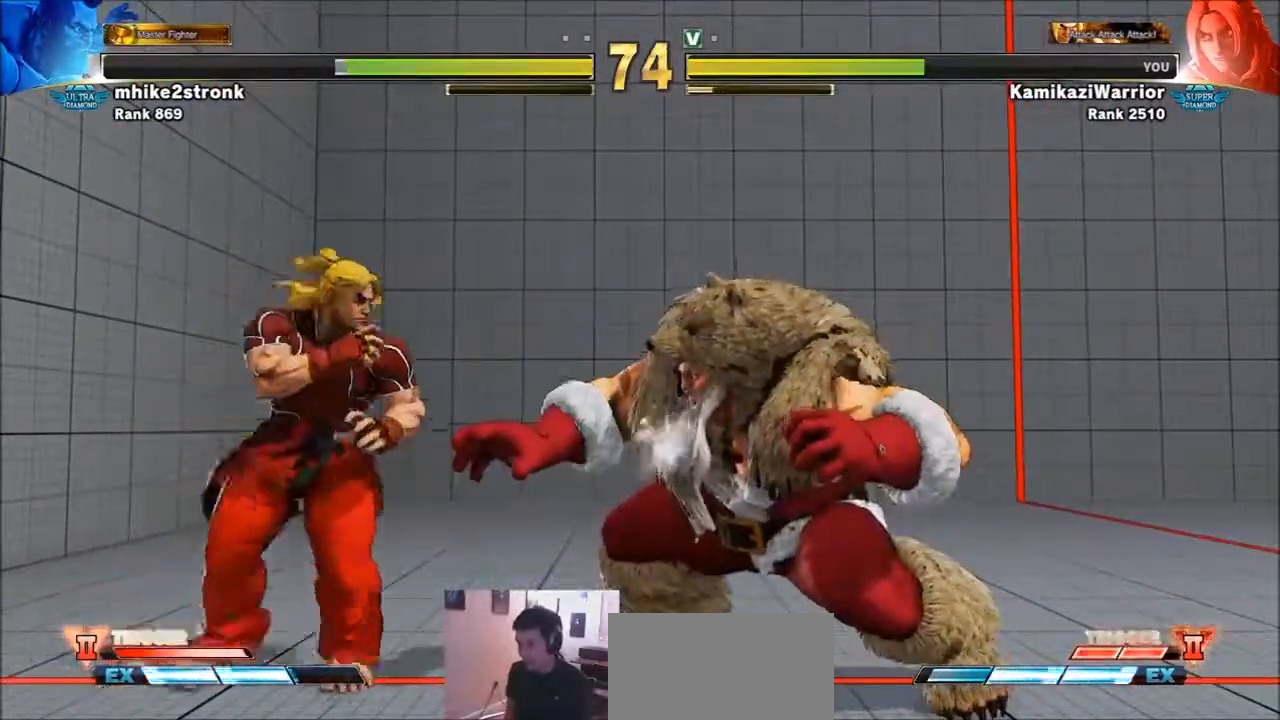
{"buttons": [], "left_stick": "left", "events": [[101, "TRIANGLE", "down"], [234, "left_stick", "center"], [401, "left_stick", "left"], [501, "TRIANGLE", "up"]]}
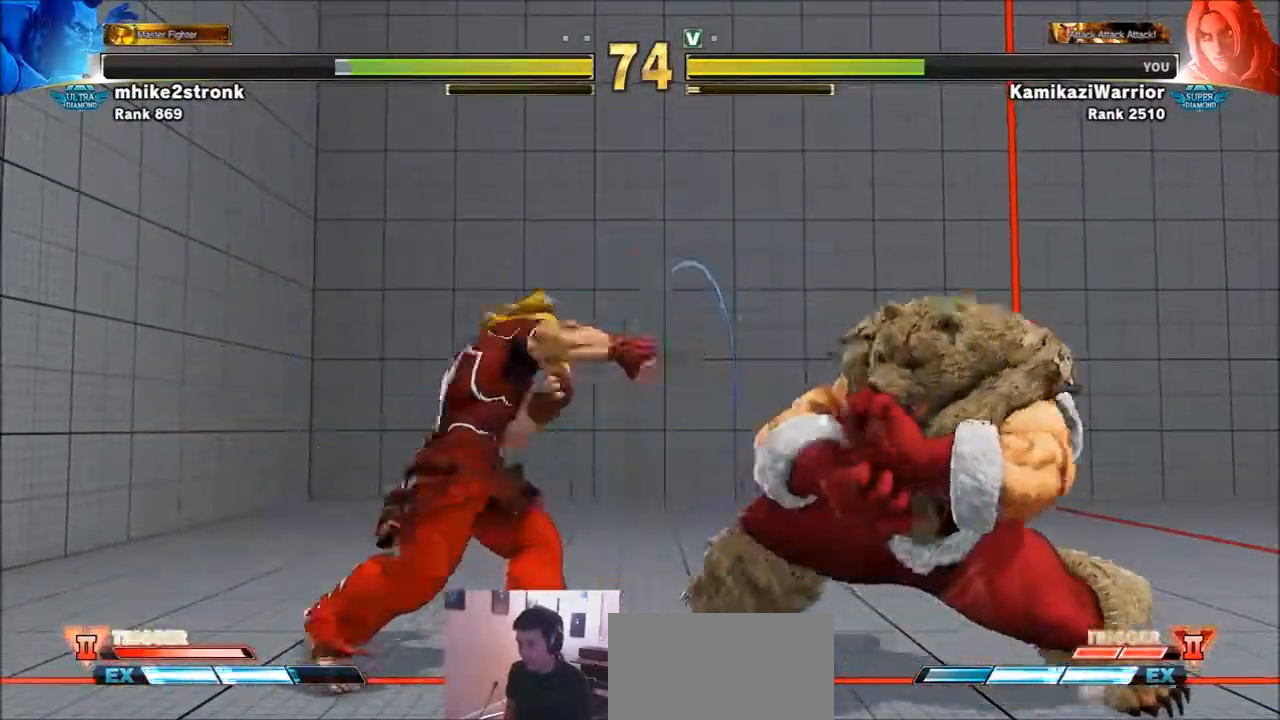
{"buttons": ["R2"], "left_stick": "center", "events": [[167, "R2", "down"], [167, "left_stick", "center"], [267, "R2", "up"], [334, "R2", "down"]]}
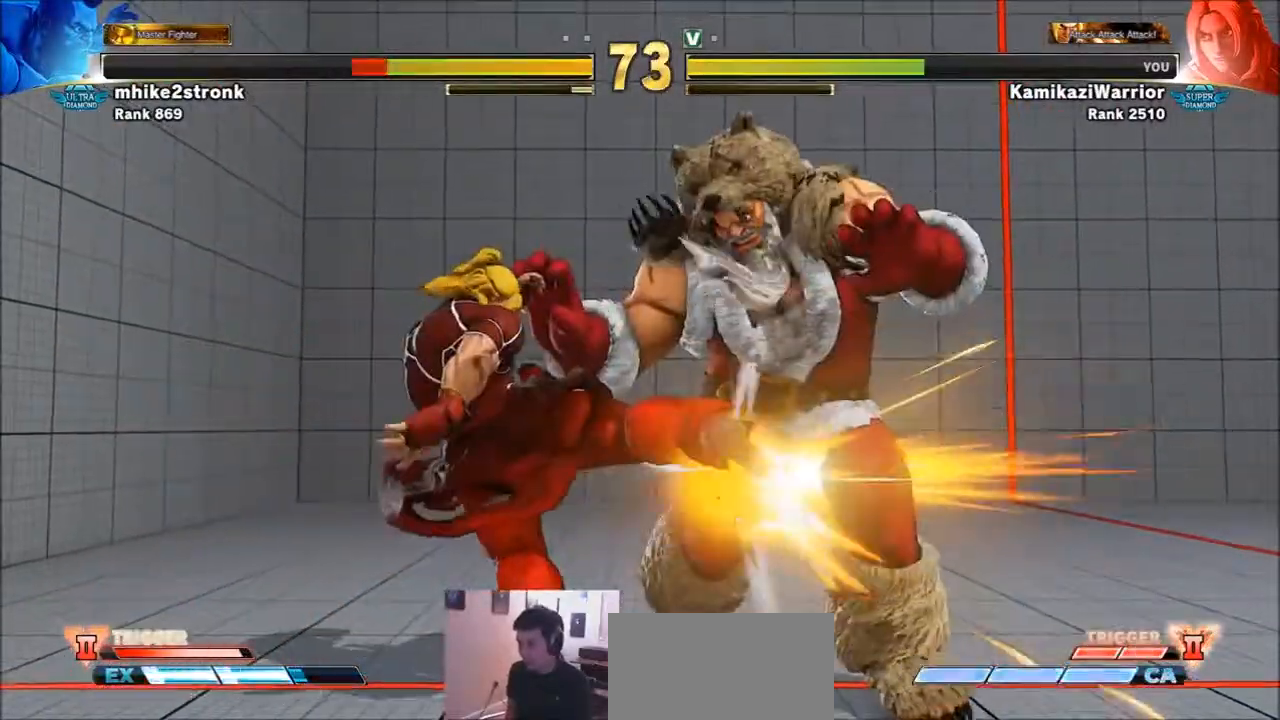
{"buttons": [], "left_stick": "right", "events": [[34, "R2", "up"], [401, "left_stick", "right"]]}
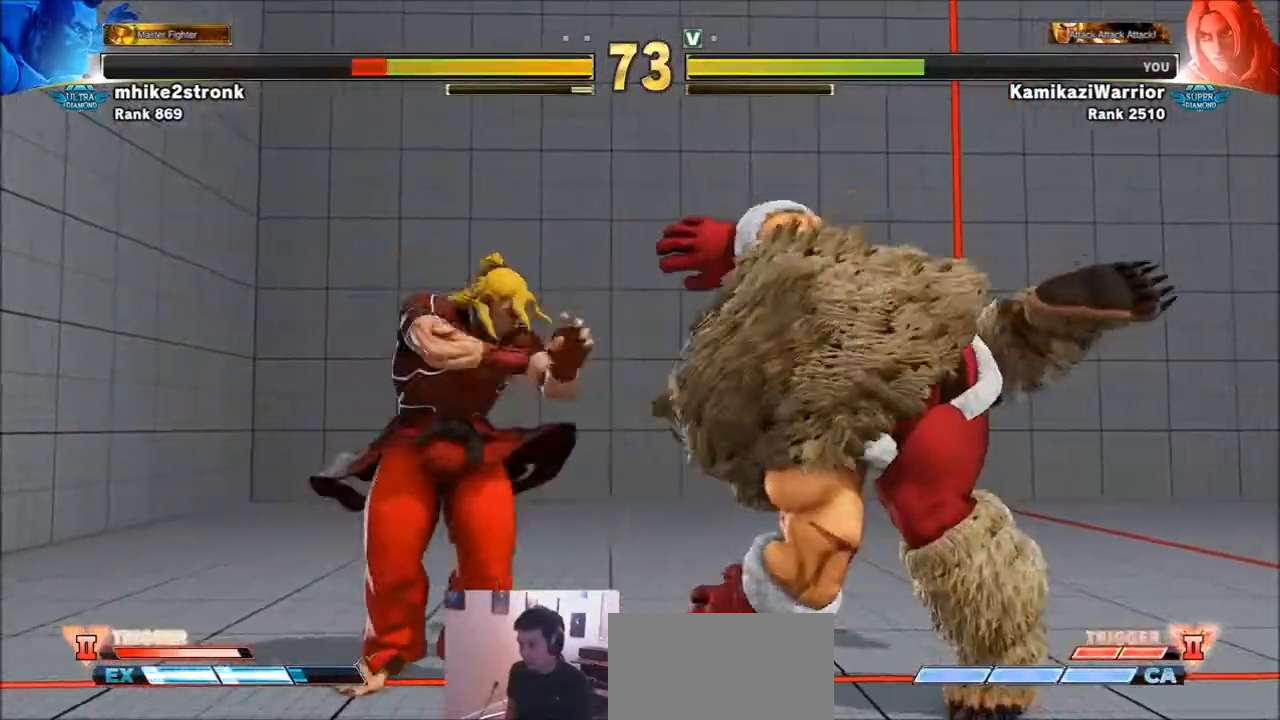
{"buttons": [], "left_stick": "left", "events": [[100, "TRIANGLE", "down"], [200, "left_stick", "center"], [367, "TRIANGLE", "up"], [367, "left_stick", "left"]]}
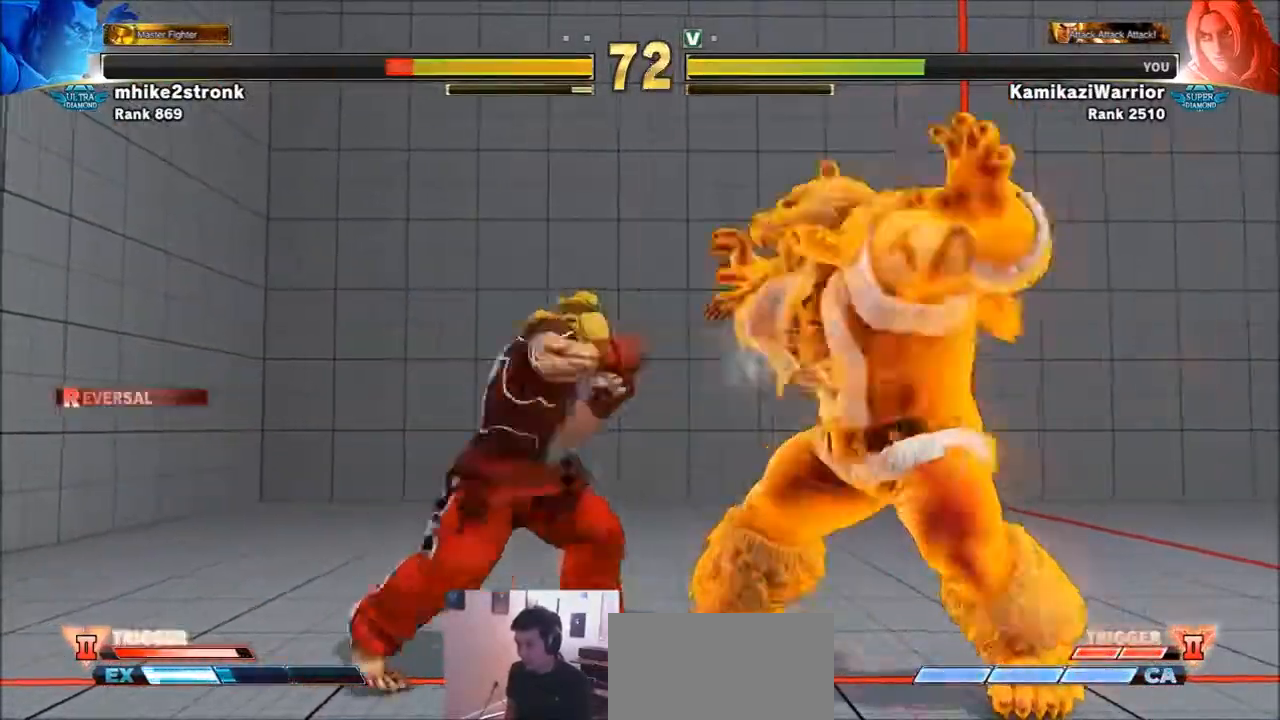
{"buttons": [], "left_stick": "up-left", "events": [[301, "left_stick", "up-left"]]}
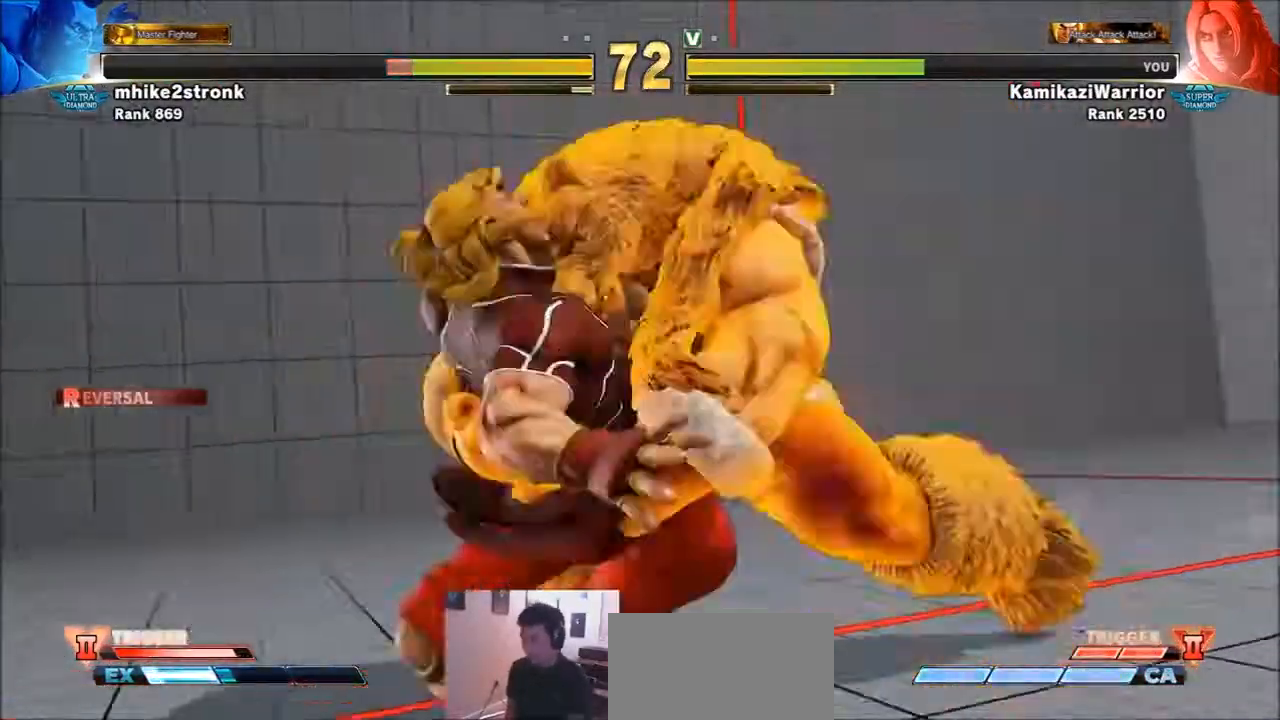
{"buttons": ["CROSS", "CIRCLE", "R2"], "left_stick": "center", "events": [[200, "R1", "down"], [200, "left_stick", "center"], [267, "R1", "up"], [434, "CIRCLE", "down"], [434, "R2", "down"], [467, "CROSS", "down"]]}
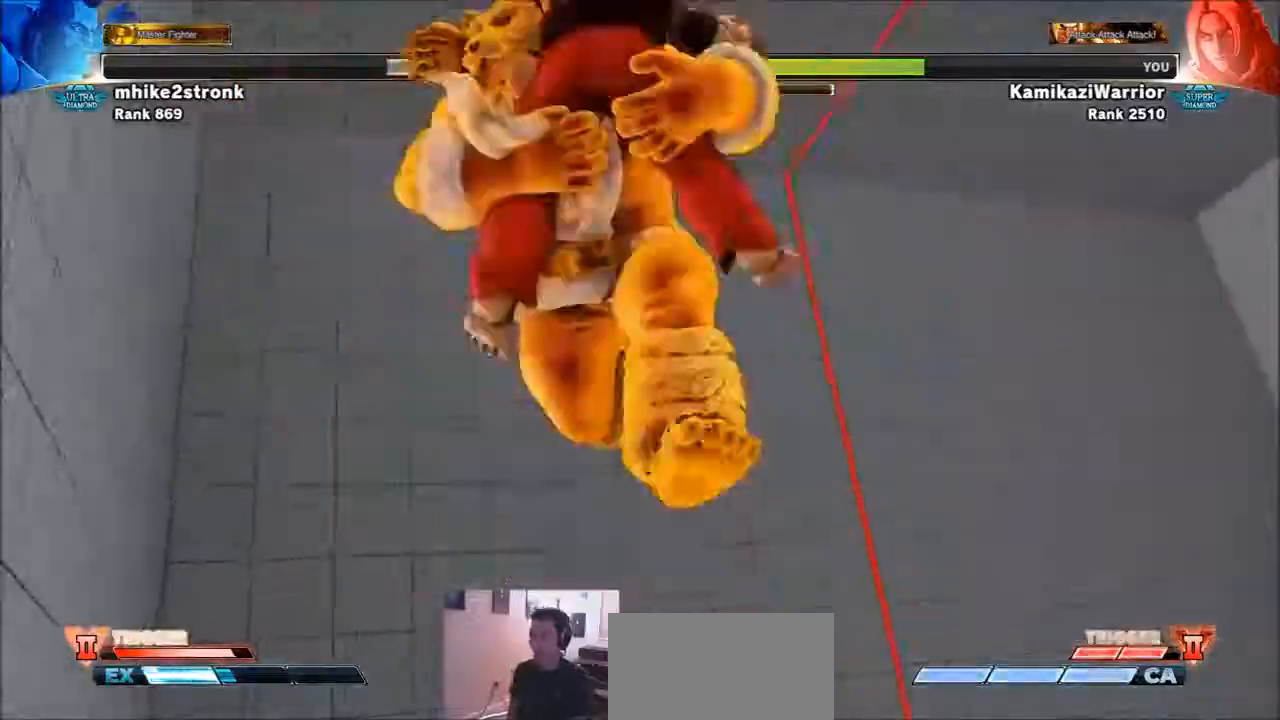
{"buttons": [], "left_stick": "center", "events": [[34, "CIRCLE", "up"], [34, "CROSS", "up"], [34, "R2", "up"], [267, "left_stick", "left"], [367, "left_stick", "center"]]}
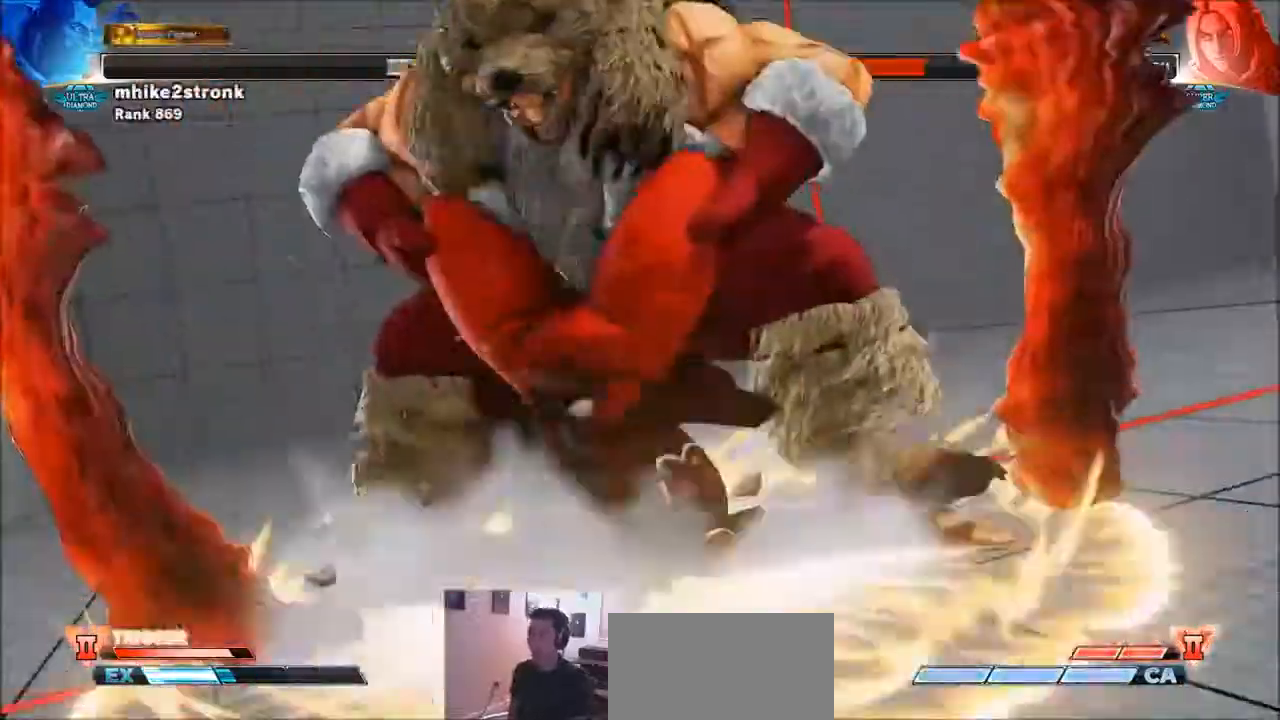
{"buttons": ["SQUARE", "TRIANGLE"], "left_stick": "left", "events": [[33, "left_stick", "left"], [133, "left_stick", "center"], [267, "left_stick", "left"], [367, "left_stick", "center"], [400, "R1", "down"], [400, "SQUARE", "down"], [400, "TRIANGLE", "down"], [500, "R1", "up"], [500, "left_stick", "left"]]}
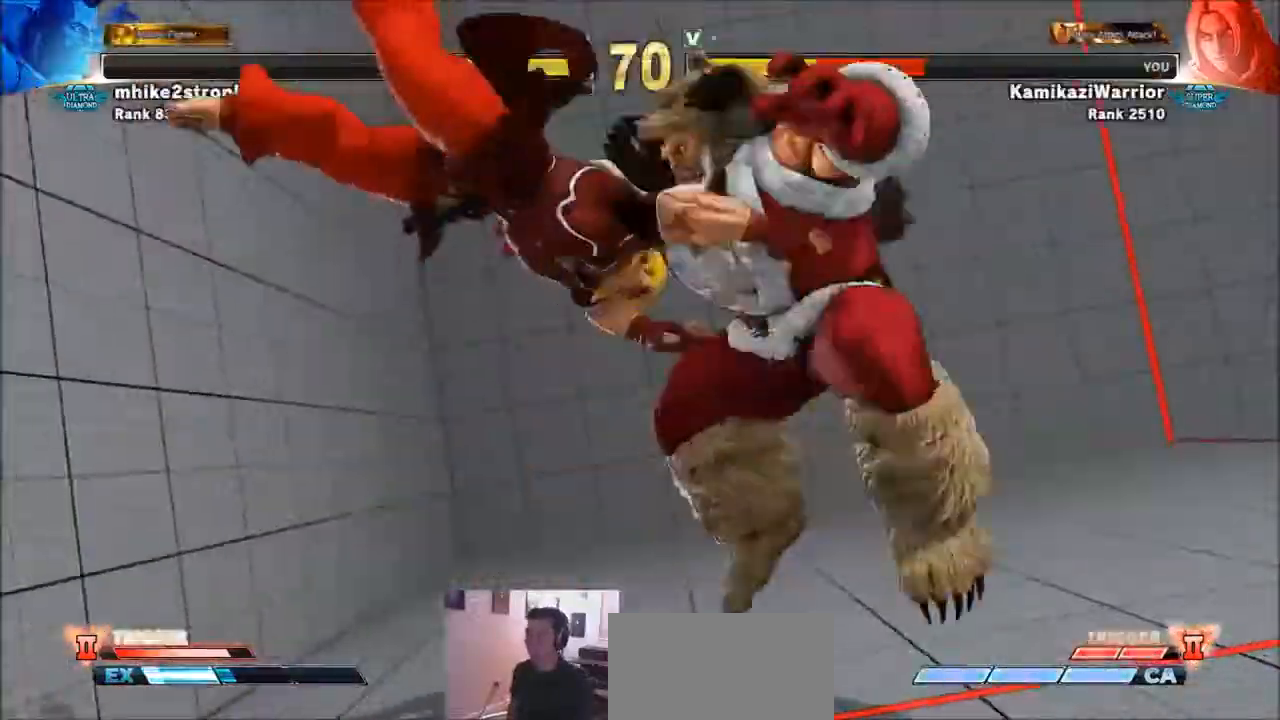
{"buttons": ["L1", "R1"], "left_stick": "center", "events": [[34, "SQUARE", "up"], [34, "TRIANGLE", "up"], [101, "R1", "down"], [101, "SQUARE", "down"], [101, "TRIANGLE", "down"], [134, "left_stick", "center"], [201, "R1", "up"], [201, "SQUARE", "up"], [201, "TRIANGLE", "up"], [267, "R1", "down"], [267, "SQUARE", "down"], [267, "TRIANGLE", "down"], [367, "R1", "up"], [367, "SQUARE", "up"], [367, "TRIANGLE", "up"], [501, "L1", "down"], [501, "R1", "down"]]}
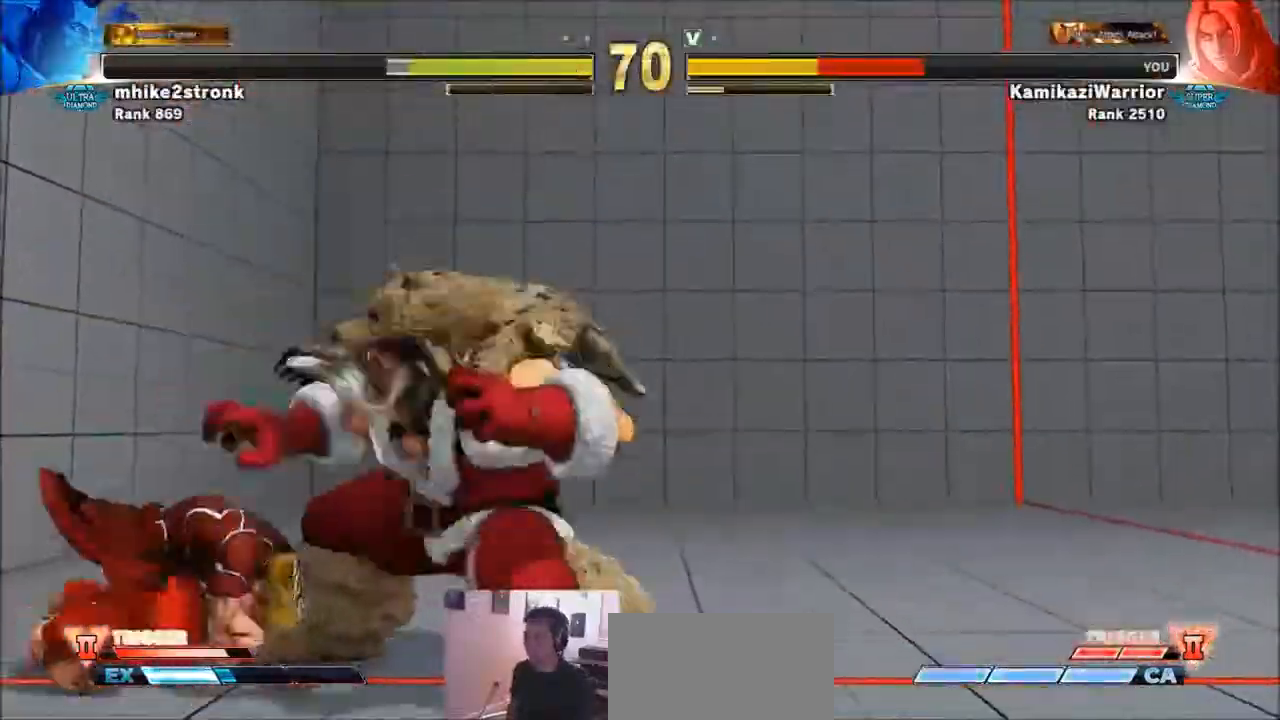
{"buttons": [], "left_stick": "center", "events": [[33, "L1", "up"], [67, "R1", "up"], [133, "R1", "down"], [133, "R2", "down"], [200, "R1", "up"], [200, "R2", "up"], [267, "R1", "down"], [267, "R2", "down"], [334, "R1", "up"], [334, "R2", "up"], [400, "L1", "down"], [400, "R1", "down"], [400, "R2", "down"], [434, "L1", "up"], [467, "R1", "up"], [467, "R2", "up"]]}
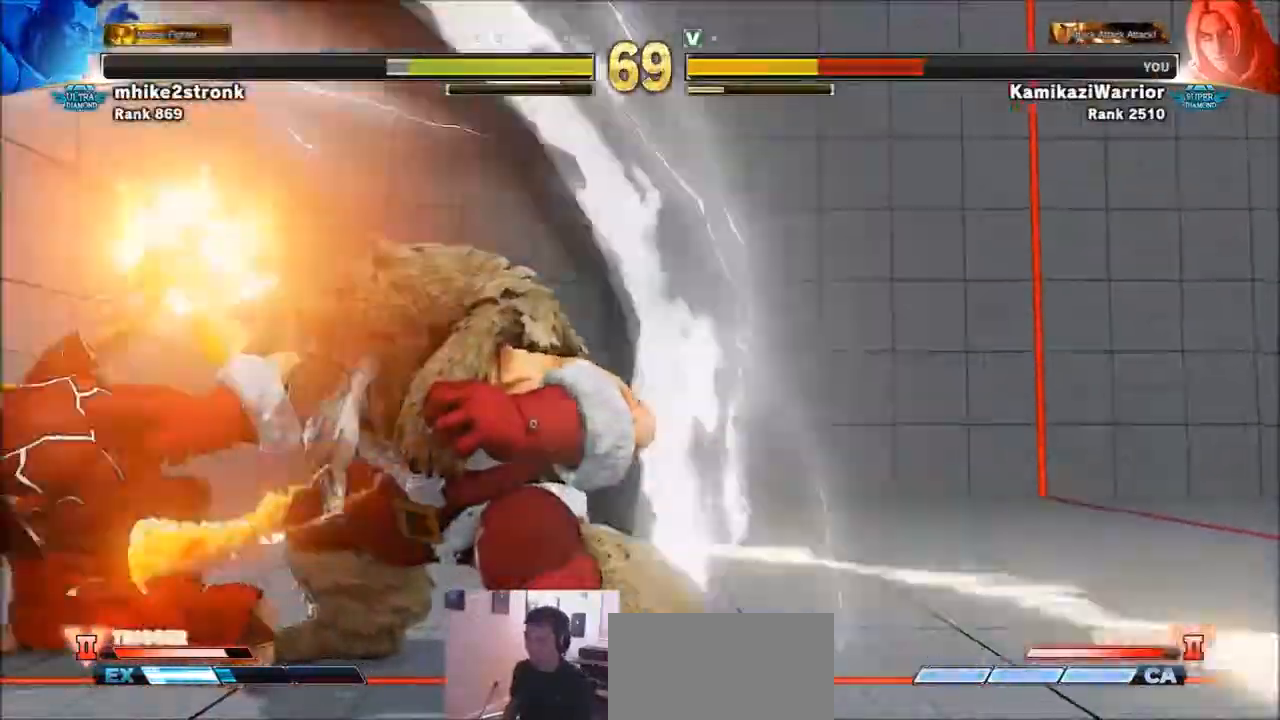
{"buttons": ["R1", "R2"], "left_stick": "center", "events": [[67, "R1", "down"], [67, "R2", "down"], [134, "R1", "up"], [134, "R2", "up"], [167, "R1", "down"], [167, "R2", "down"], [267, "R1", "up"], [267, "R2", "up"], [334, "R1", "down"], [334, "R2", "down"], [434, "R1", "up"], [434, "R2", "up"], [468, "R1", "down"], [468, "R2", "down"]]}
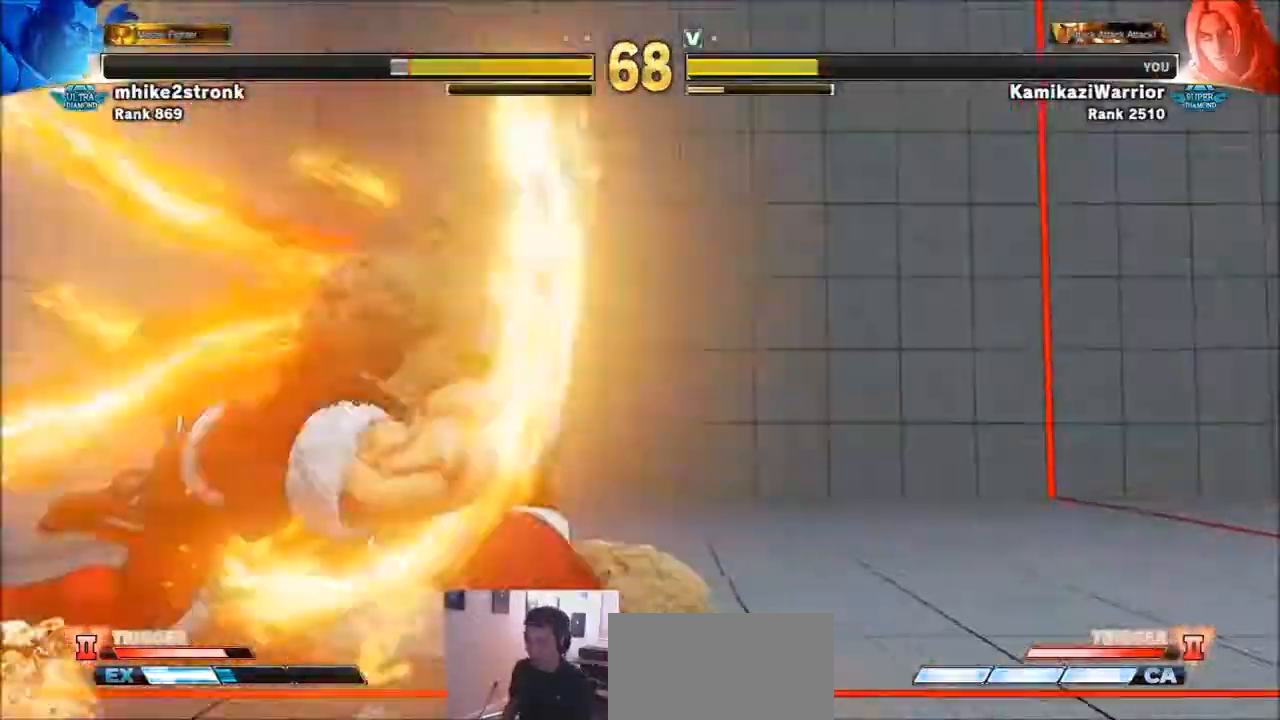
{"buttons": ["R1", "R2"], "left_stick": "center", "events": [[67, "R1", "up"], [67, "R2", "up"], [133, "L1", "down"], [133, "R1", "down"], [133, "R2", "down"], [167, "L1", "up"], [200, "R1", "up"], [200, "R2", "up"], [267, "R1", "down"], [267, "R2", "down"], [367, "R1", "up"], [367, "R2", "up"], [434, "R1", "down"], [434, "R2", "down"]]}
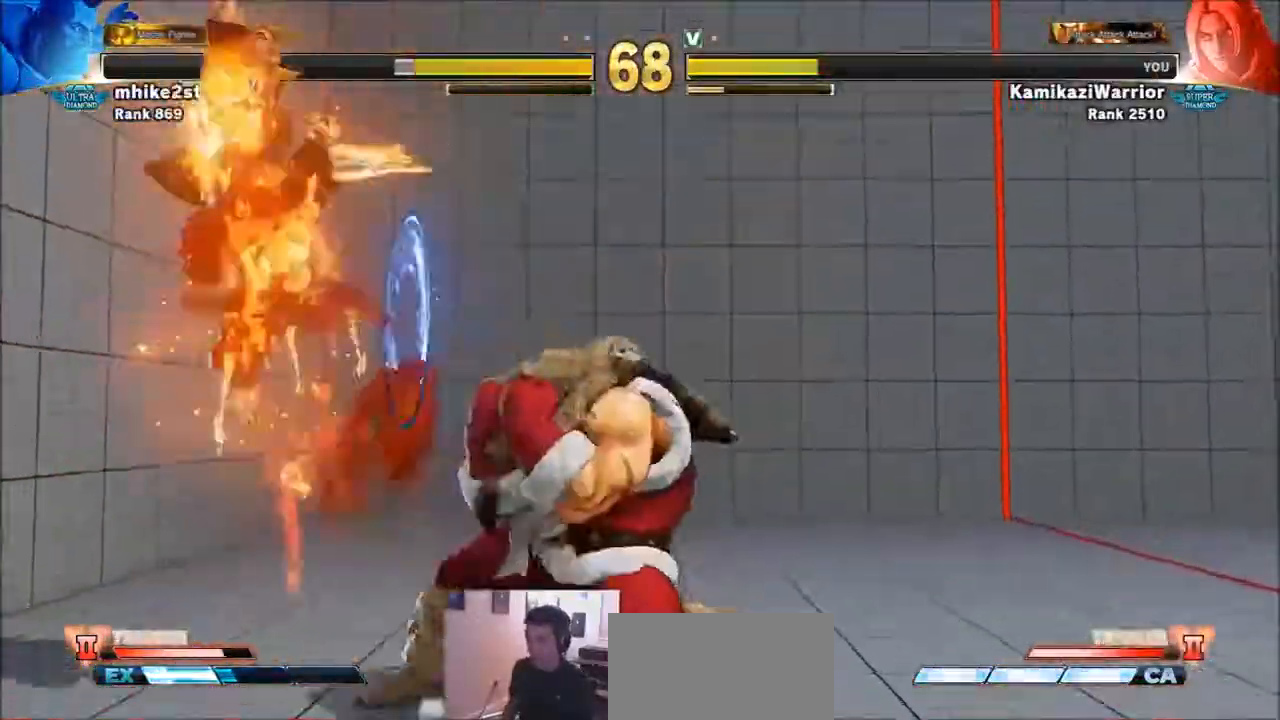
{"buttons": ["R1", "R2"], "left_stick": "left", "events": [[67, "R1", "up"], [67, "R2", "up"], [101, "R1", "down"], [101, "R2", "down"], [201, "R1", "up"], [201, "R2", "up"], [234, "R1", "down"], [234, "R2", "down"], [267, "left_stick", "left"], [367, "R1", "up"], [367, "R2", "up"], [468, "R1", "down"], [468, "R2", "down"]]}
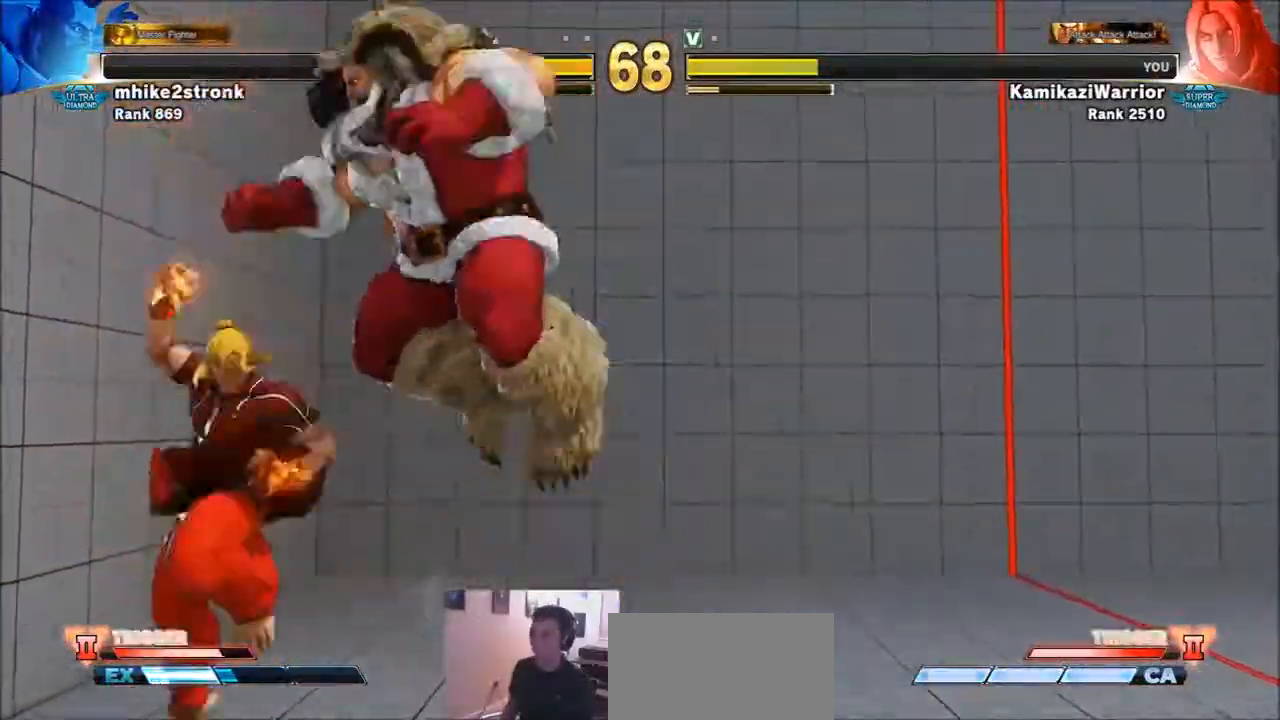
{"buttons": [], "left_stick": "left", "events": [[67, "R1", "up"], [67, "R2", "up"]]}
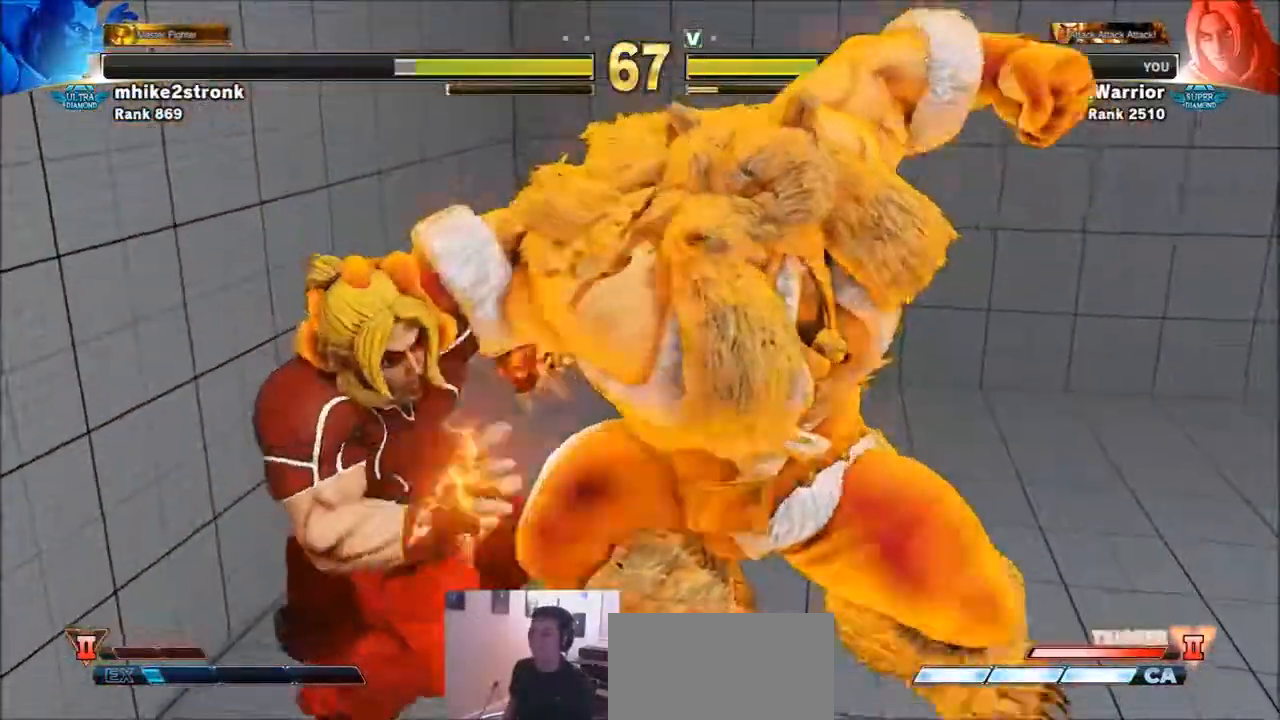
{"buttons": [], "left_stick": "center", "events": [[167, "left_stick", "center"]]}